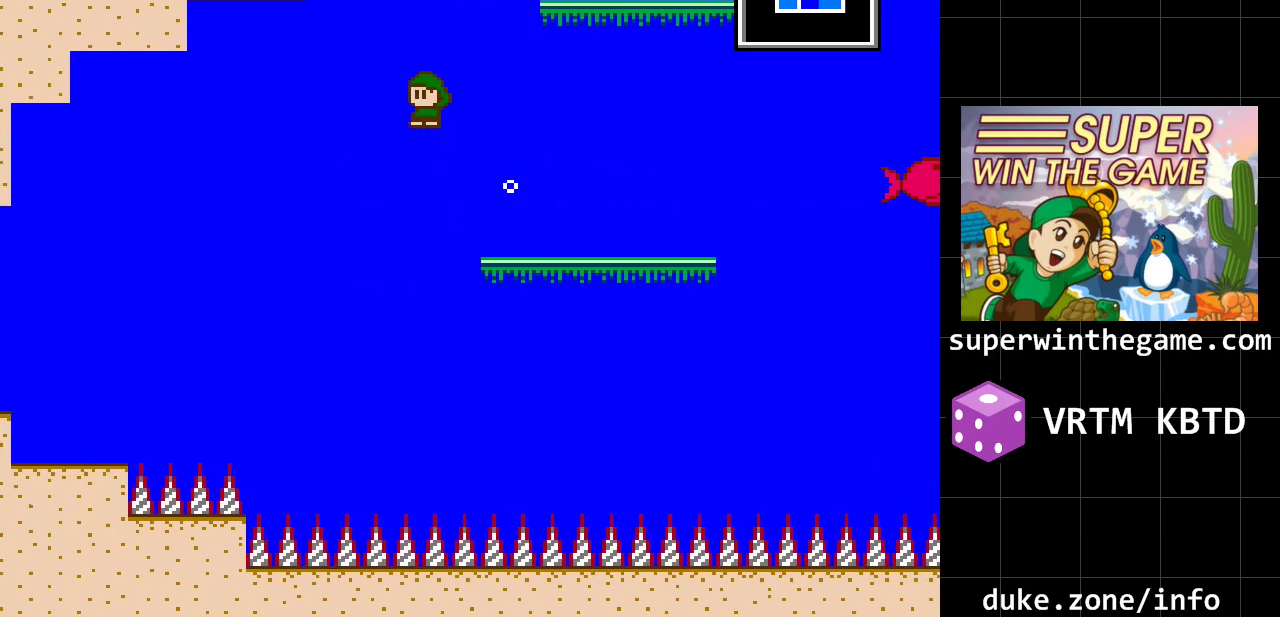
Gameplay with a controller (Xbox layout); each line is a JSON object with the inputs held at the frame after it. "events" lists button and stick changes between this image and that frame as [ms after this image, input, new state], when the widget could be followed in between. Not read: L1 L2 L3 R1 R2 R3.
{"buttons": ["DPAD_LEFT"], "events": []}
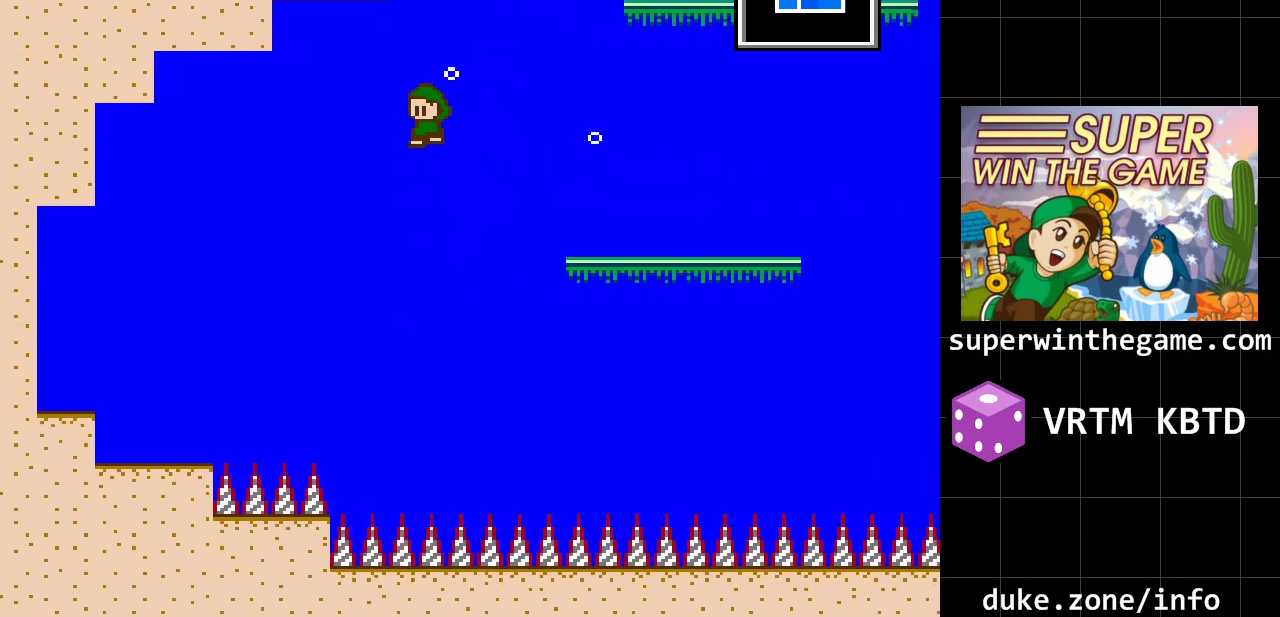
{"buttons": ["A", "DPAD_RIGHT"], "events": [[217, "A", "down"], [250, "DPAD_LEFT", "up"], [283, "DPAD_RIGHT", "down"]]}
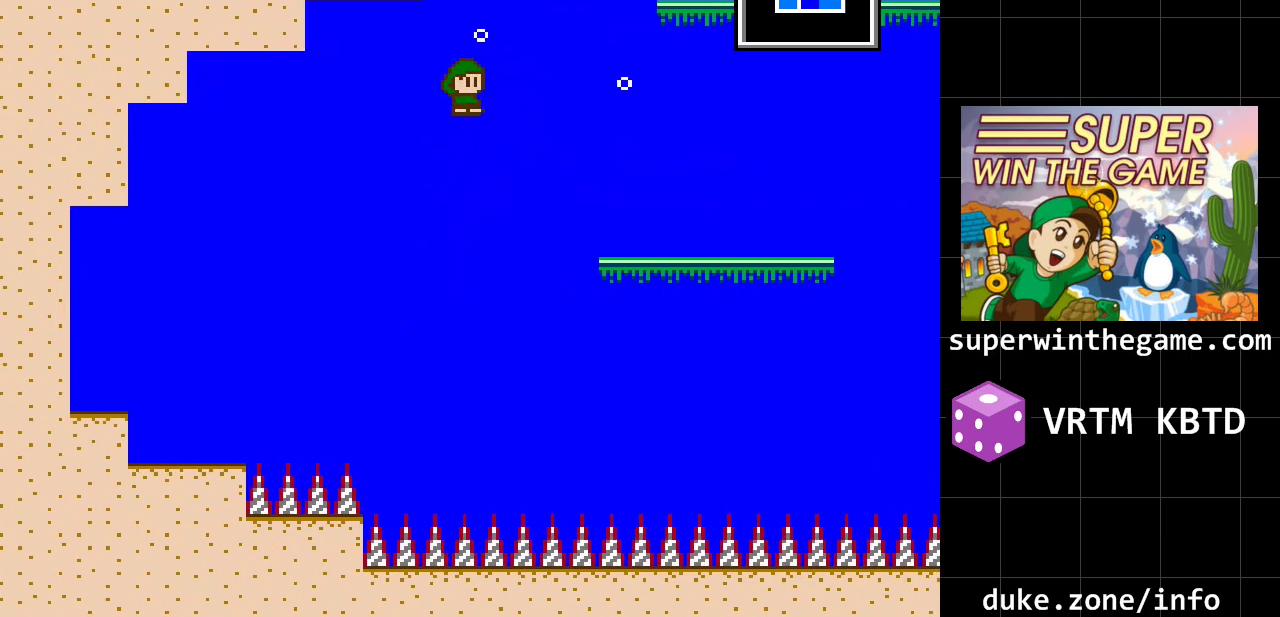
{"buttons": ["DPAD_RIGHT"], "events": [[50, "A", "up"]]}
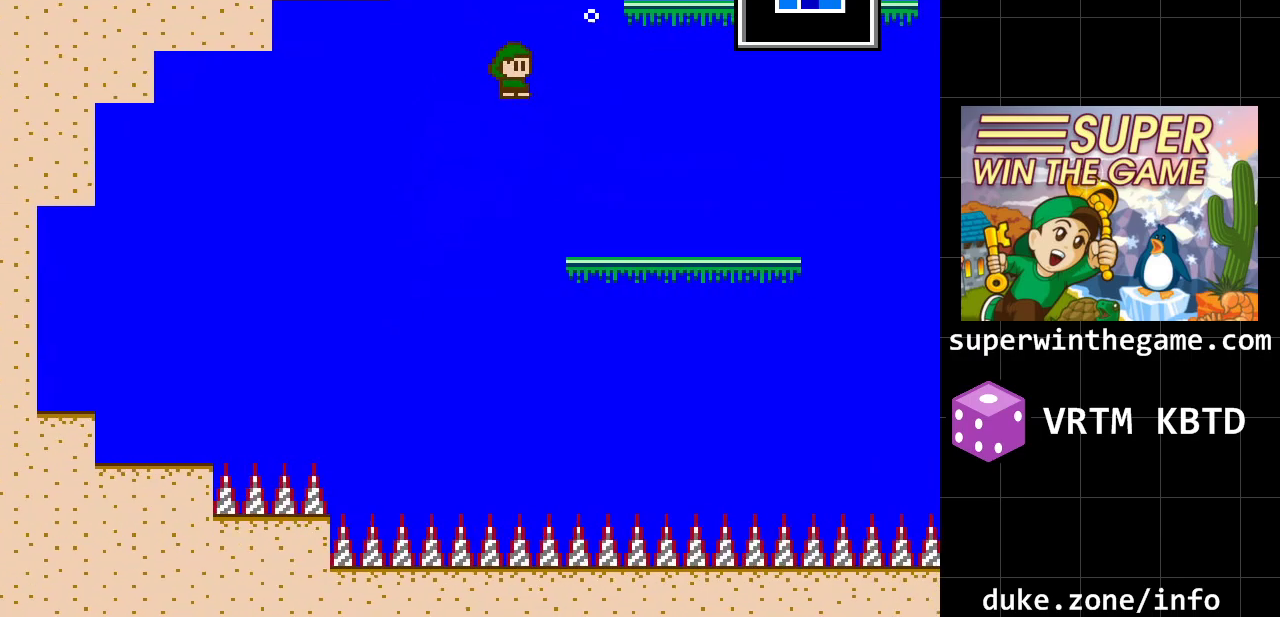
{"buttons": ["DPAD_RIGHT"], "events": []}
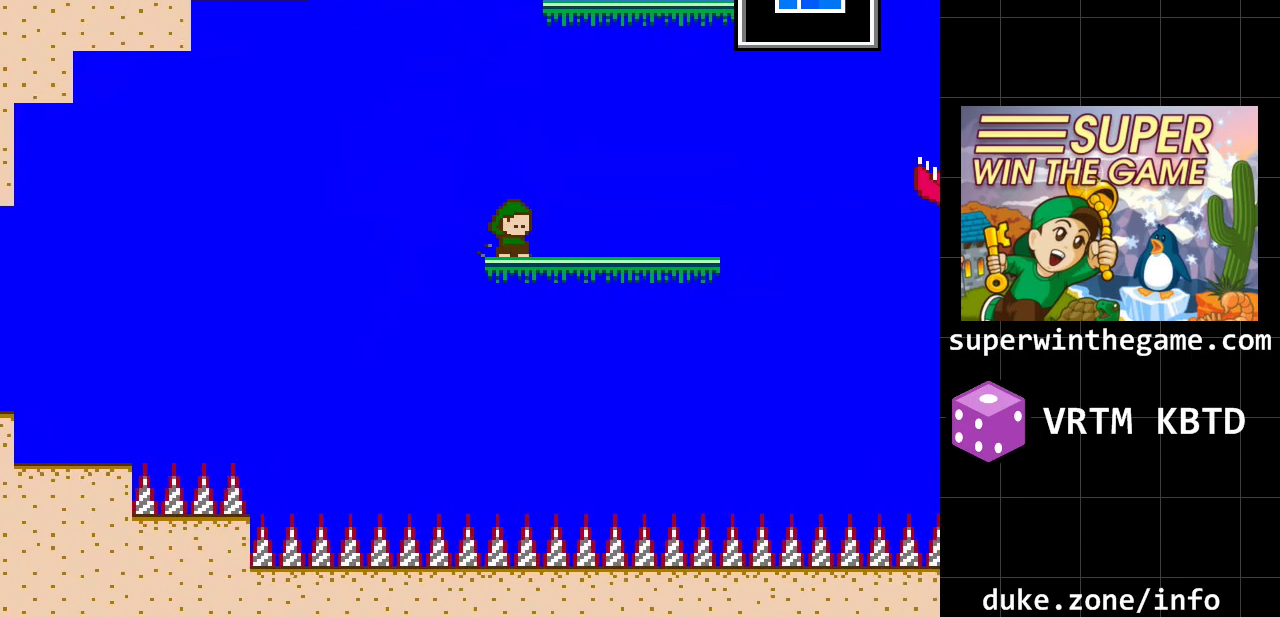
{"buttons": ["A", "DPAD_RIGHT"], "events": [[133, "A", "down"]]}
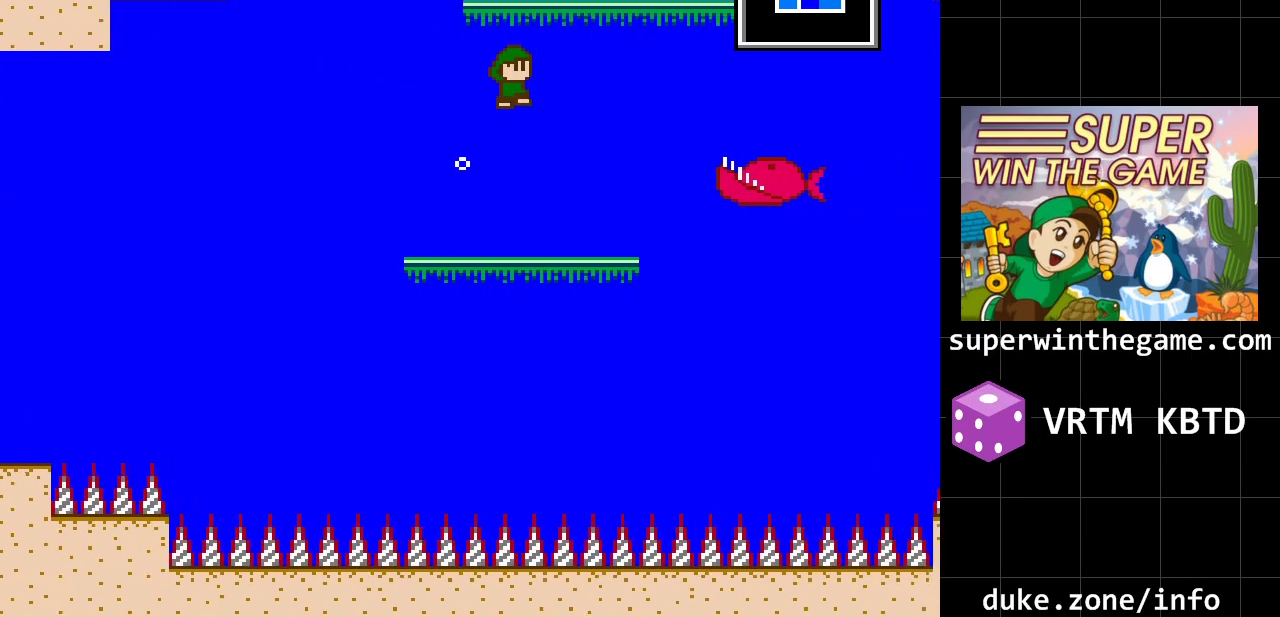
{"buttons": ["A", "DPAD_RIGHT"], "events": []}
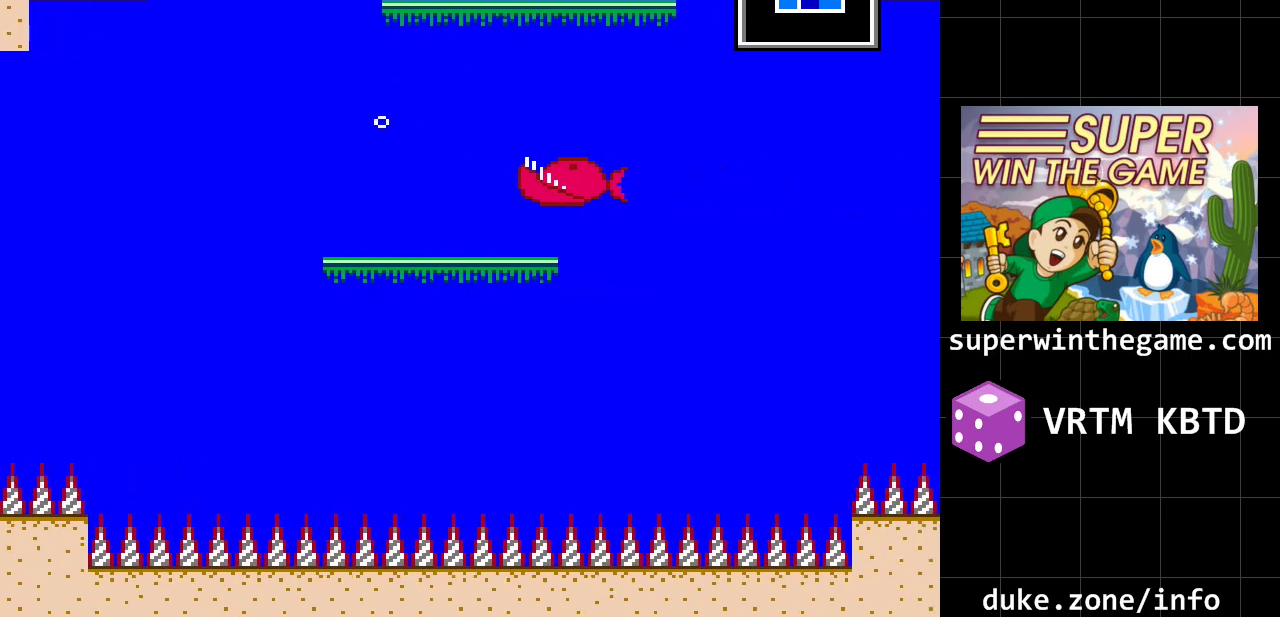
{"buttons": ["DPAD_RIGHT"], "events": [[83, "A", "up"]]}
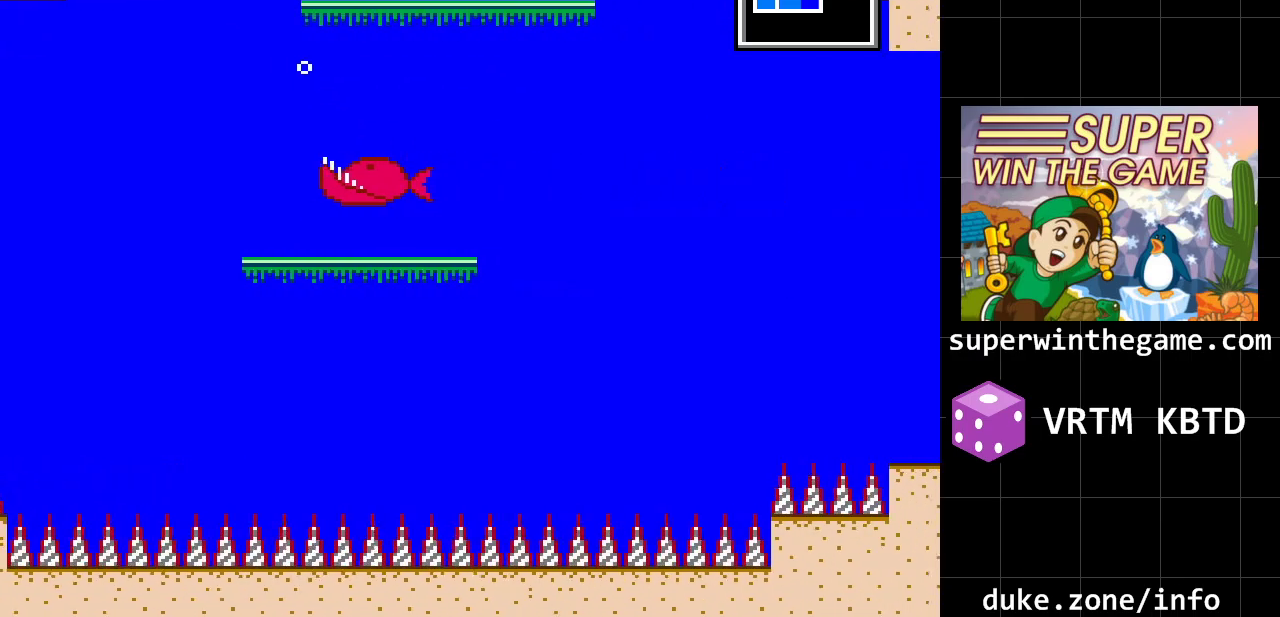
{"buttons": ["DPAD_RIGHT"], "events": []}
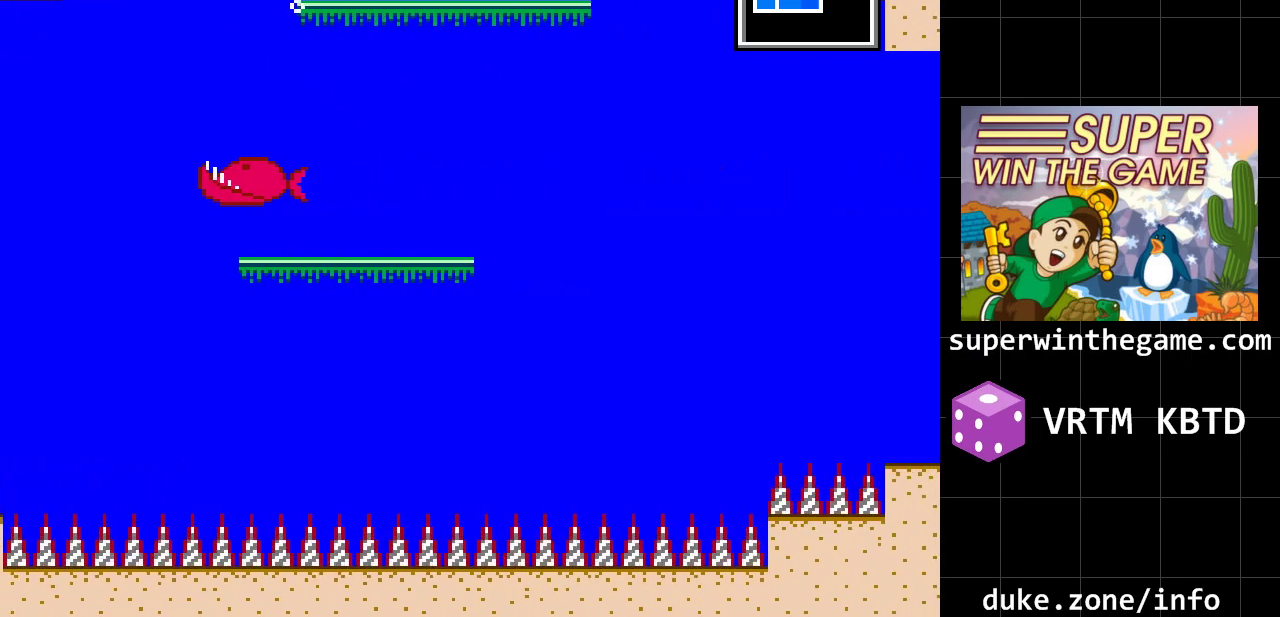
{"buttons": ["DPAD_DOWN"], "events": [[433, "DPAD_DOWN", "down"], [467, "DPAD_RIGHT", "up"]]}
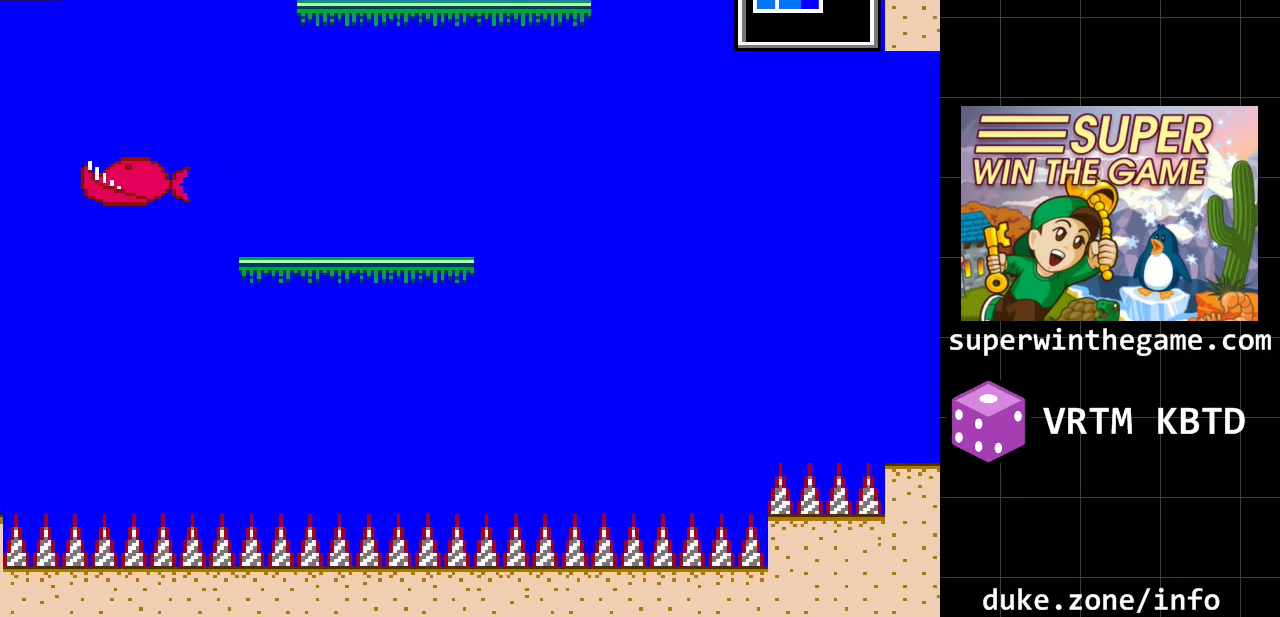
{"buttons": ["DPAD_RIGHT"], "events": [[67, "DPAD_DOWN", "up"], [67, "DPAD_RIGHT", "down"]]}
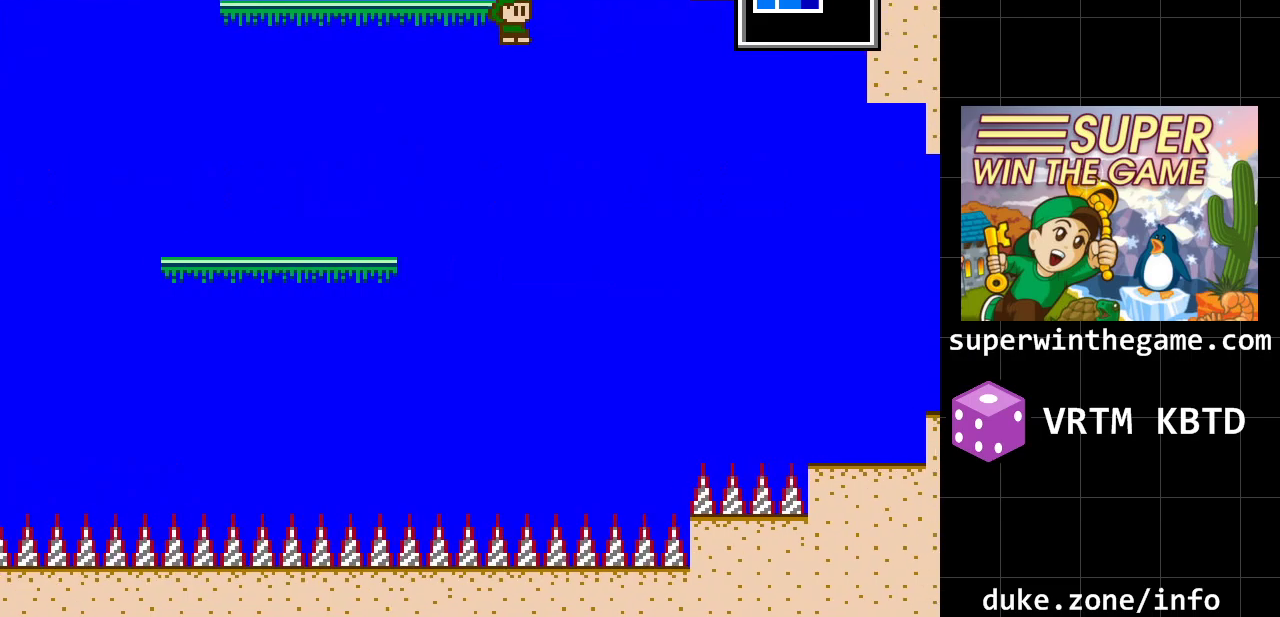
{"buttons": ["DPAD_RIGHT"], "events": []}
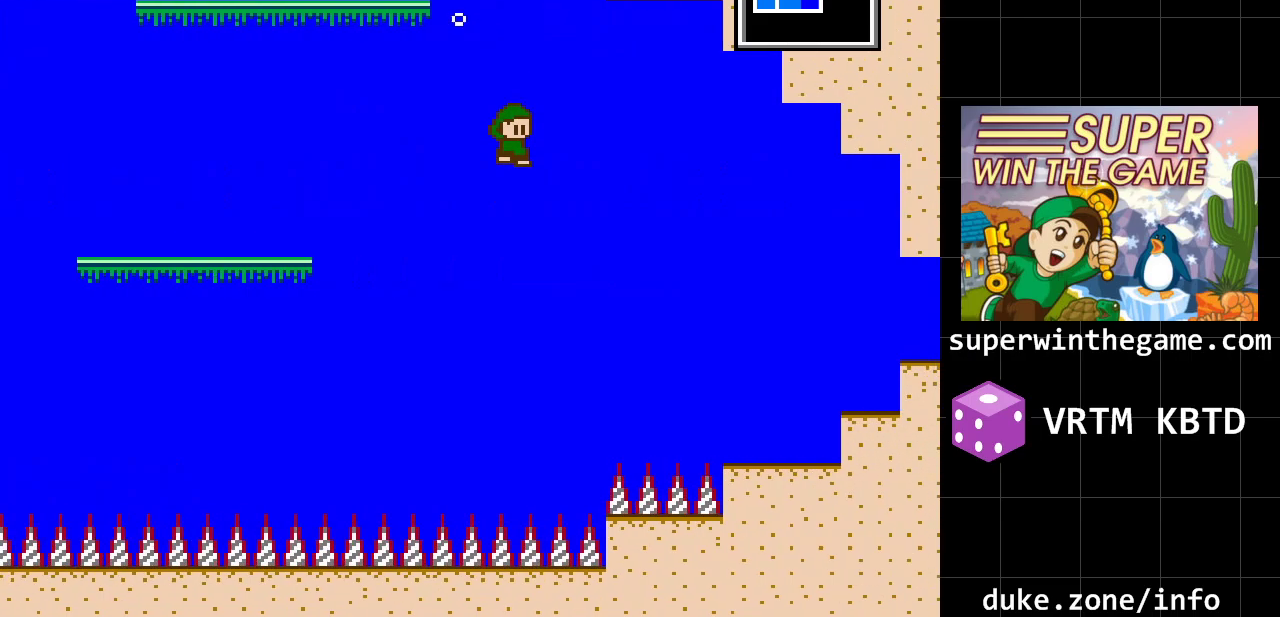
{"buttons": ["DPAD_RIGHT"], "events": [[217, "A", "down"], [467, "A", "up"]]}
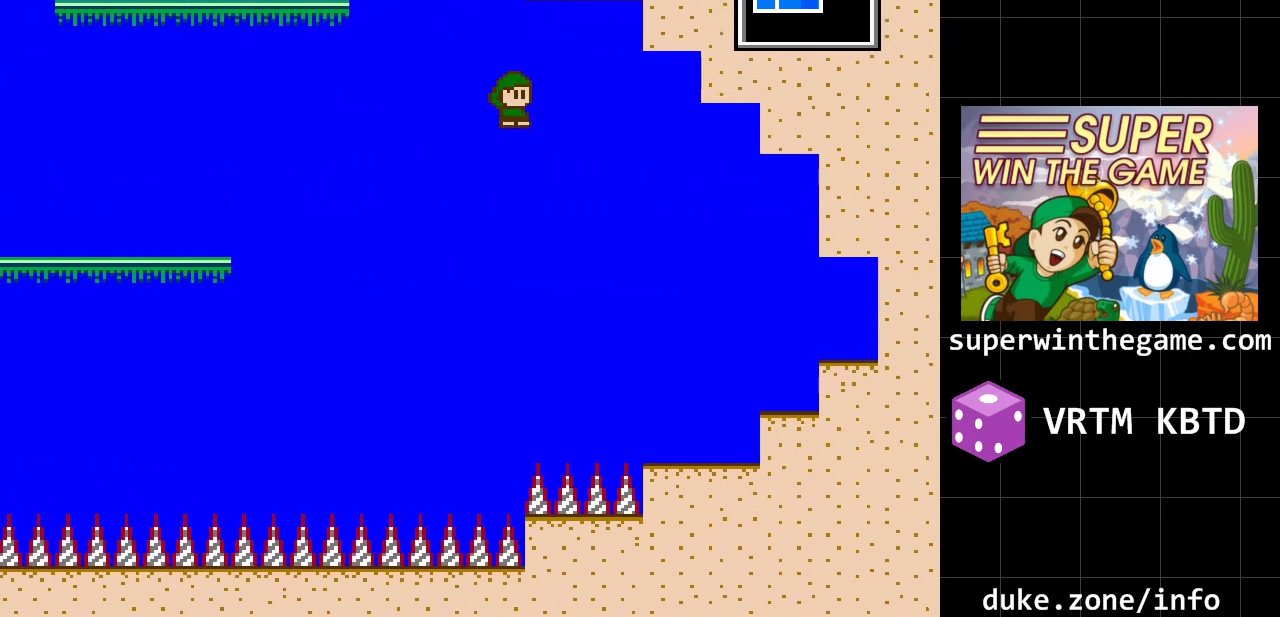
{"buttons": ["DPAD_RIGHT"], "events": []}
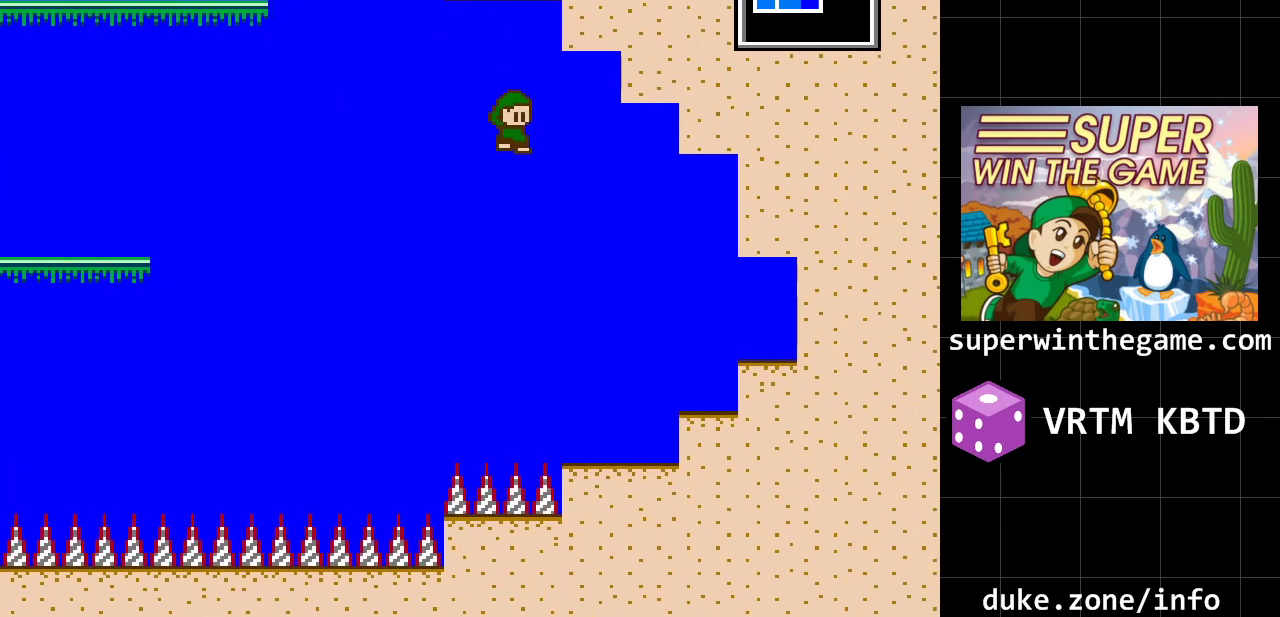
{"buttons": ["DPAD_RIGHT"], "events": []}
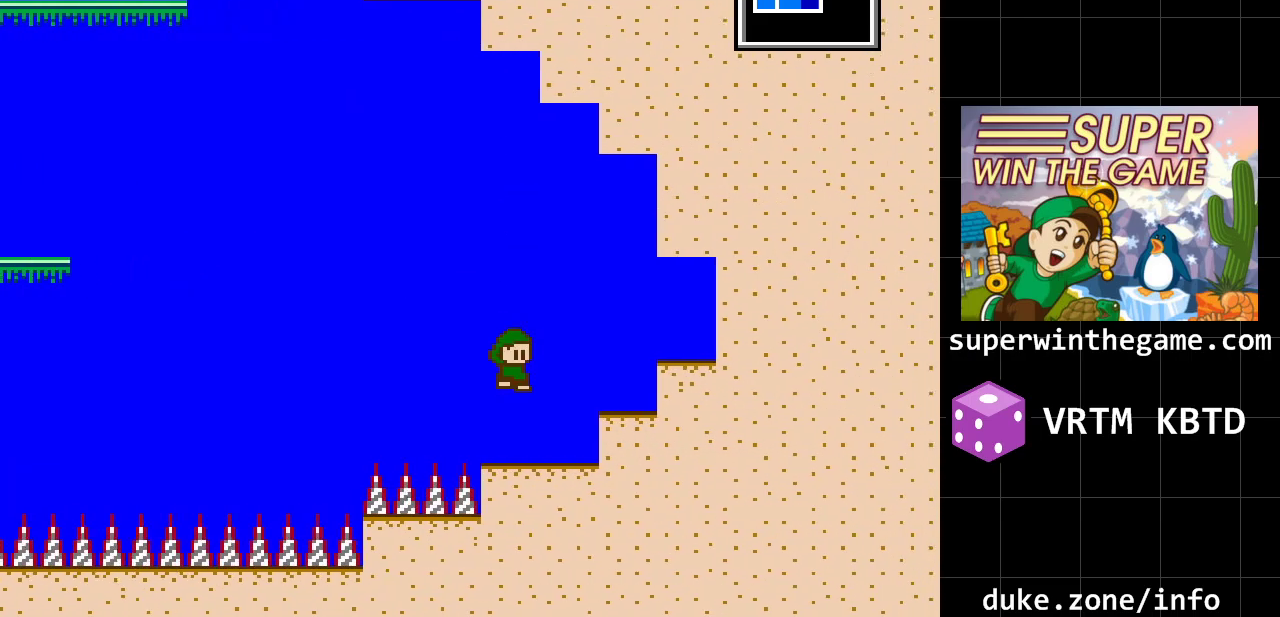
{"buttons": ["DPAD_LEFT"], "events": [[350, "DPAD_RIGHT", "up"], [450, "DPAD_LEFT", "down"]]}
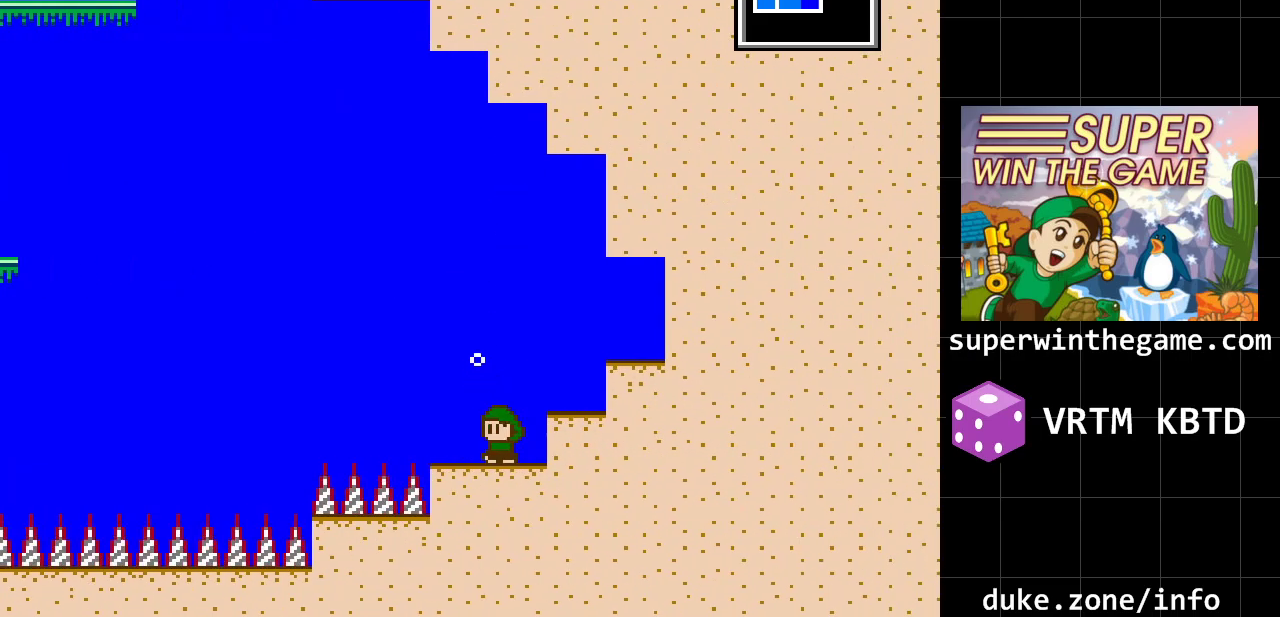
{"buttons": ["A", "DPAD_LEFT"], "events": [[333, "A", "down"]]}
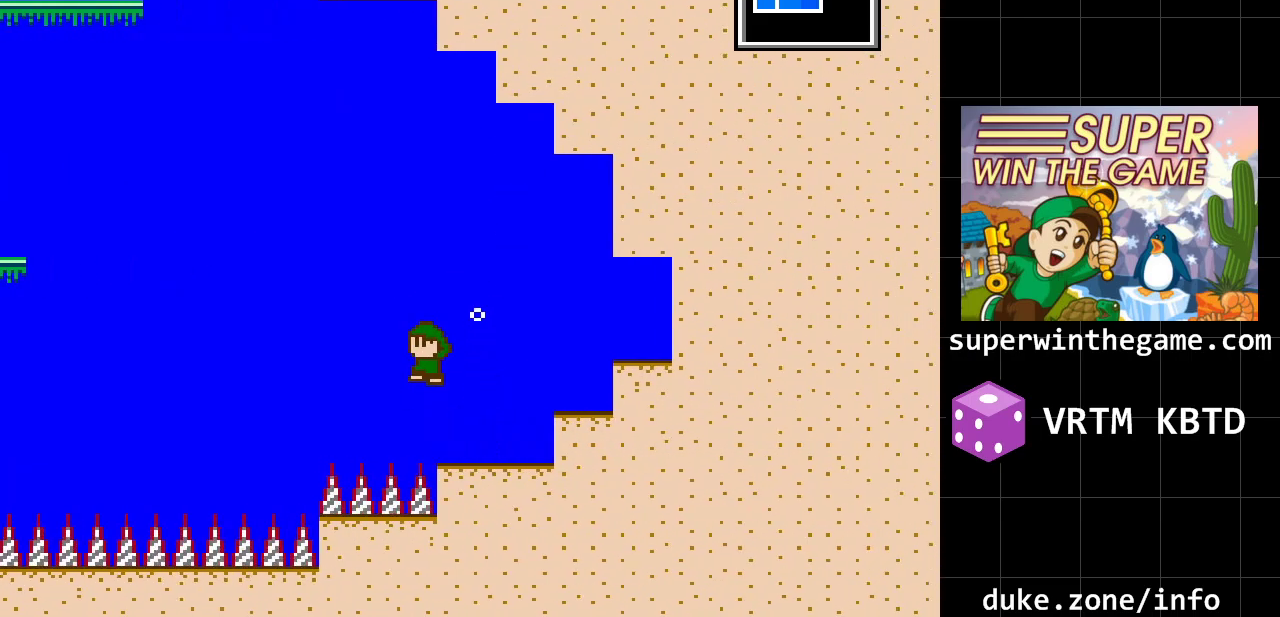
{"buttons": ["A", "DPAD_LEFT"], "events": []}
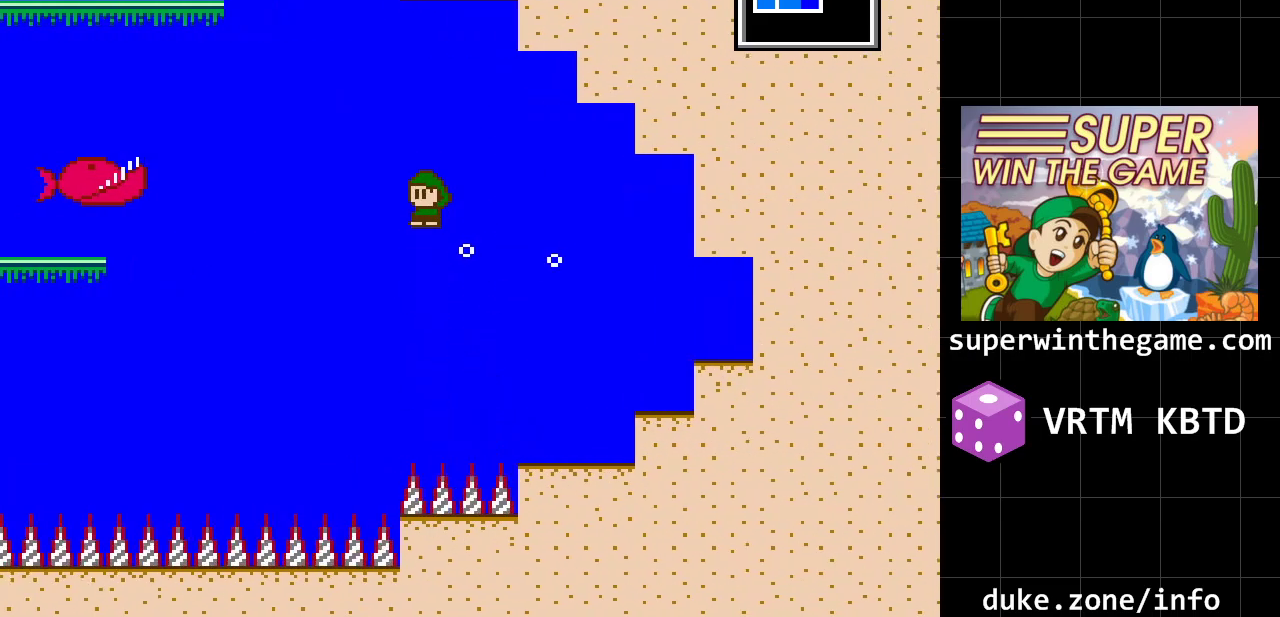
{"buttons": ["A", "DPAD_LEFT"], "events": []}
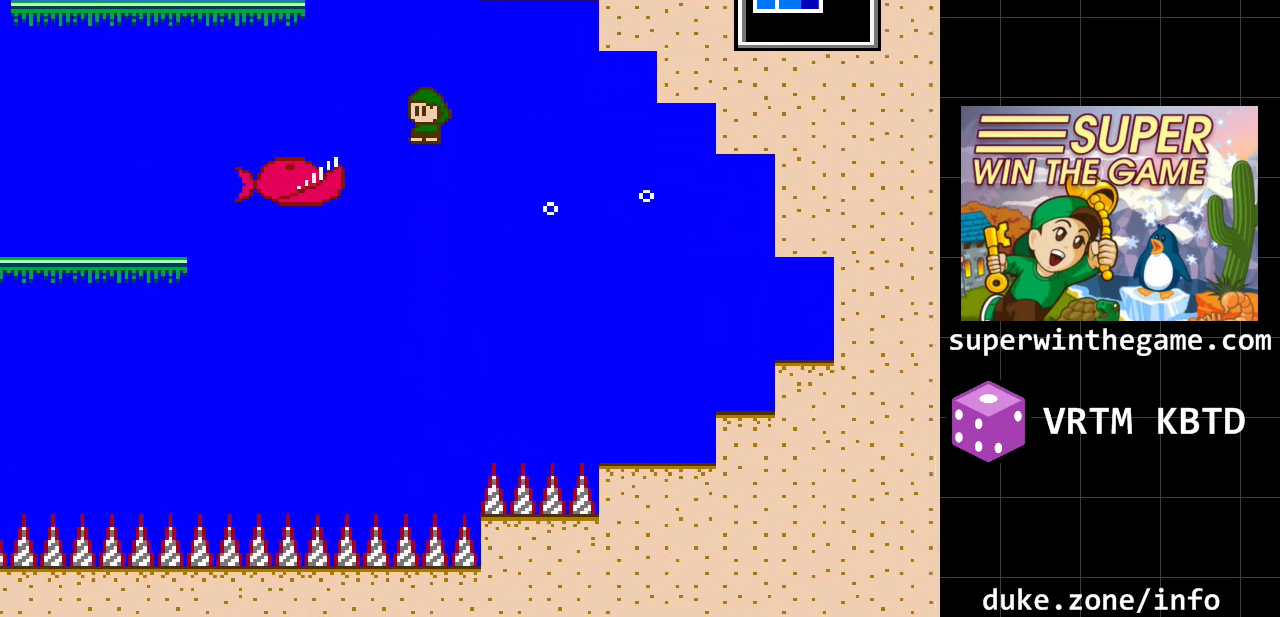
{"buttons": ["DPAD_LEFT"], "events": [[200, "A", "up"]]}
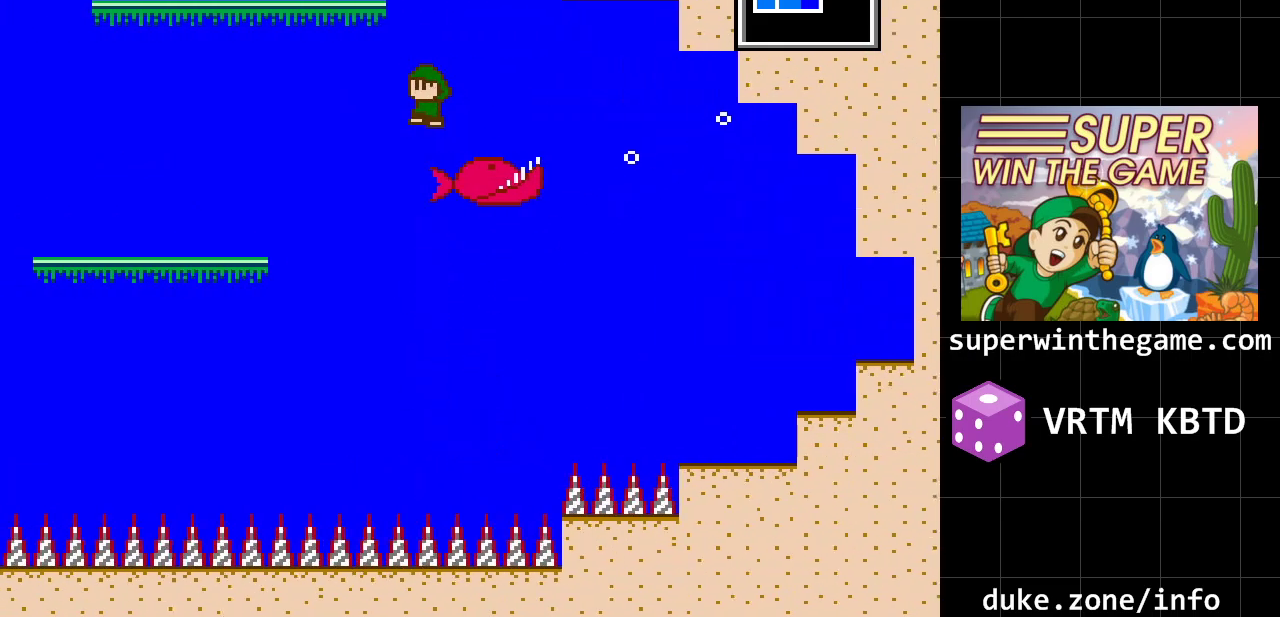
{"buttons": ["A", "DPAD_LEFT"], "events": [[17, "A", "down"]]}
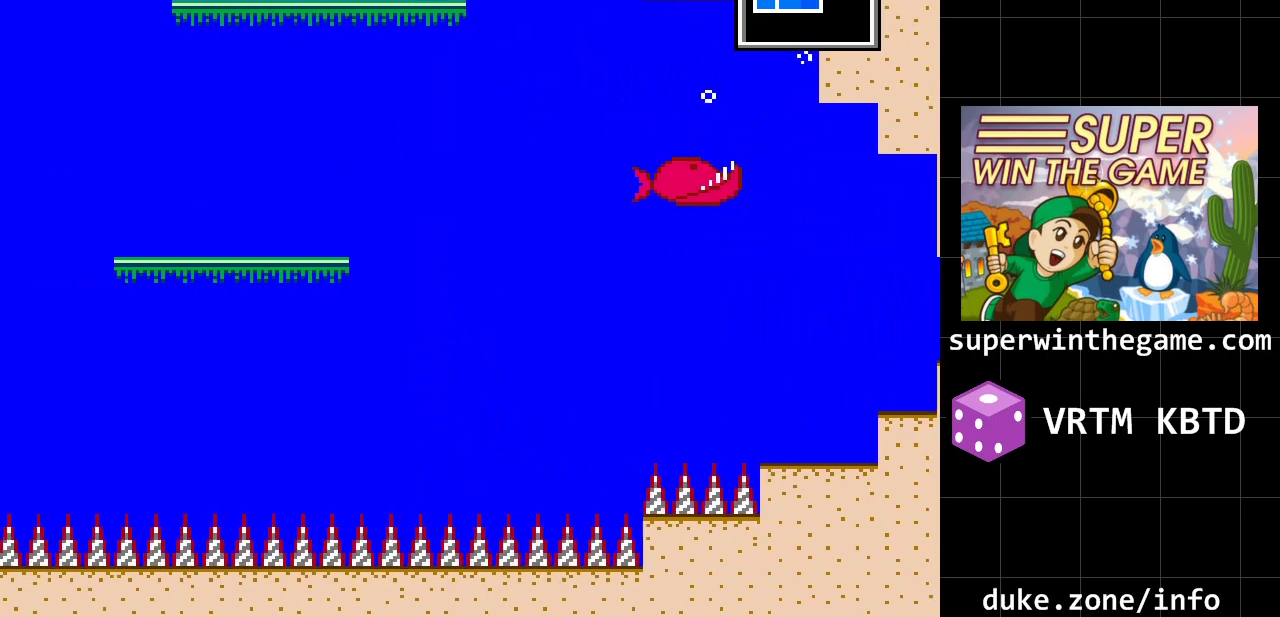
{"buttons": ["DPAD_LEFT"], "events": [[350, "A", "up"]]}
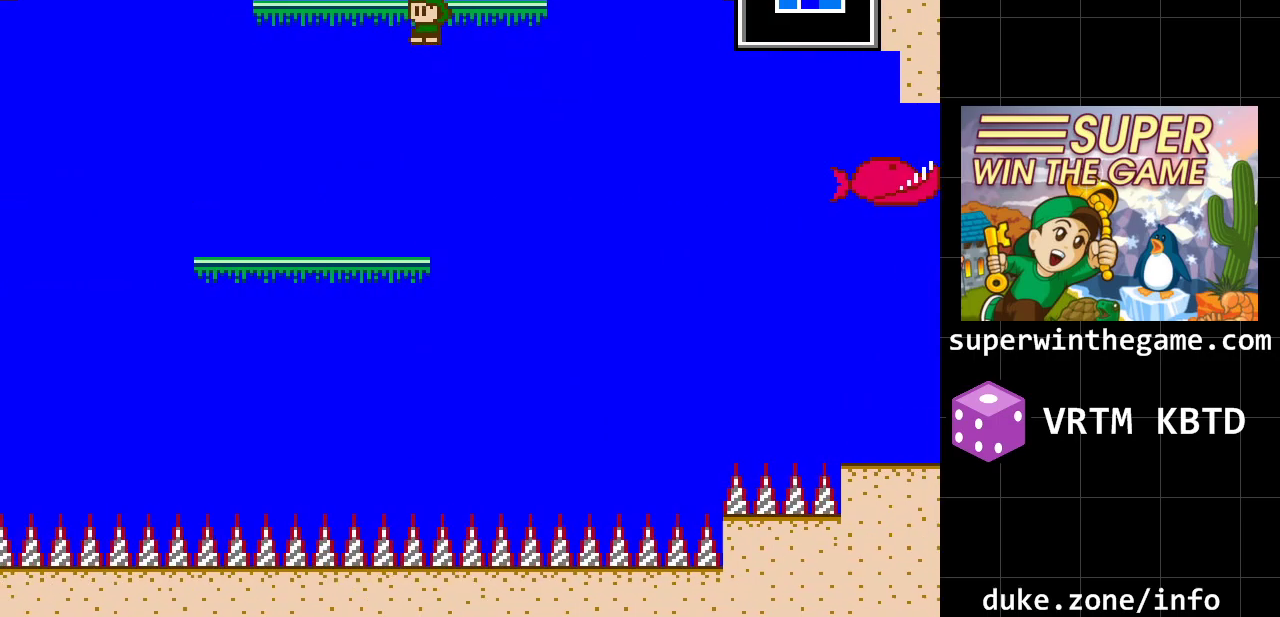
{"buttons": ["DPAD_LEFT"], "events": []}
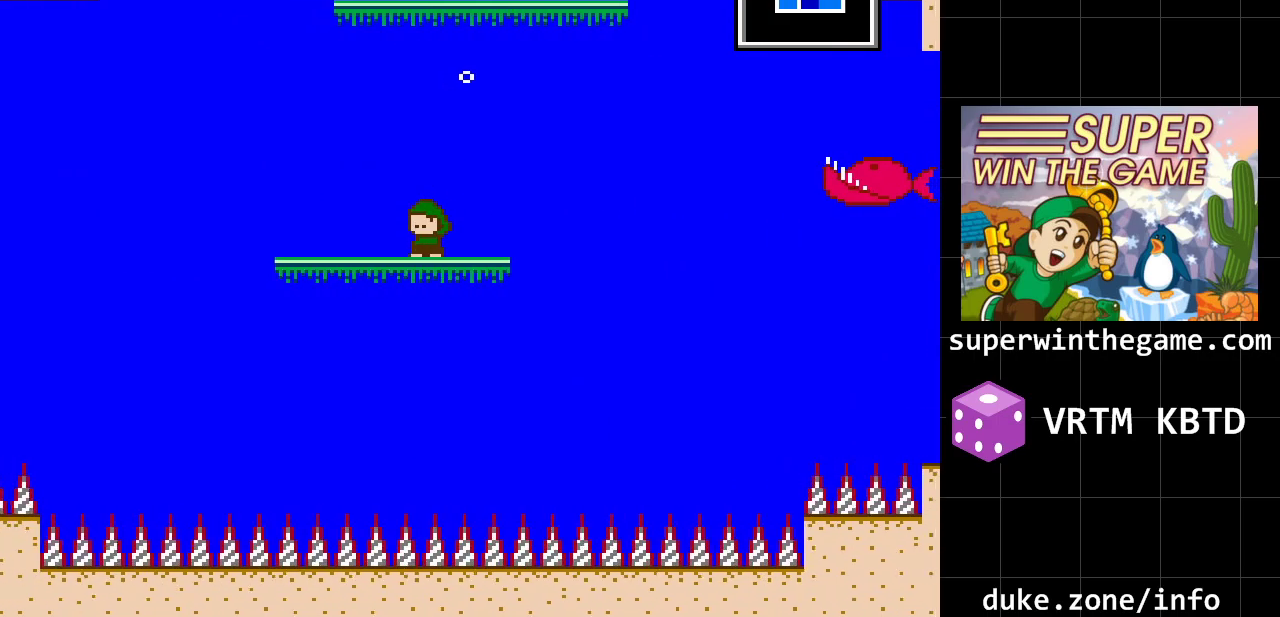
{"buttons": ["A", "DPAD_RIGHT"], "events": [[117, "A", "down"], [117, "DPAD_LEFT", "up"], [250, "DPAD_RIGHT", "down"]]}
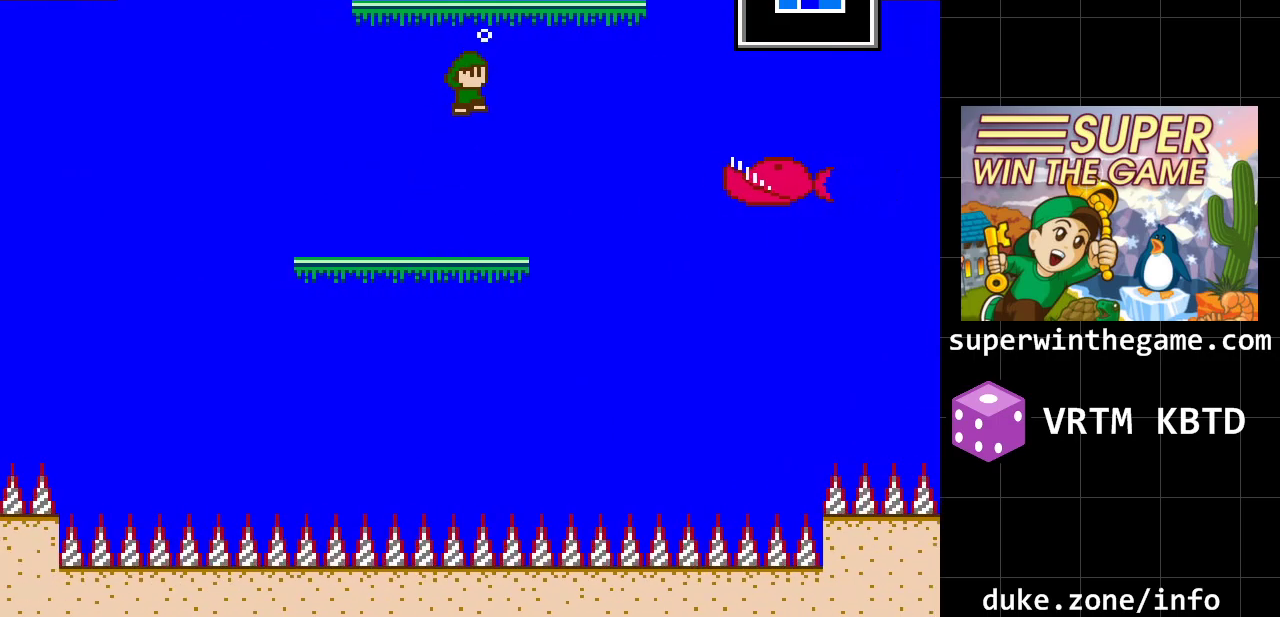
{"buttons": [], "events": [[33, "DPAD_RIGHT", "up"], [483, "A", "up"]]}
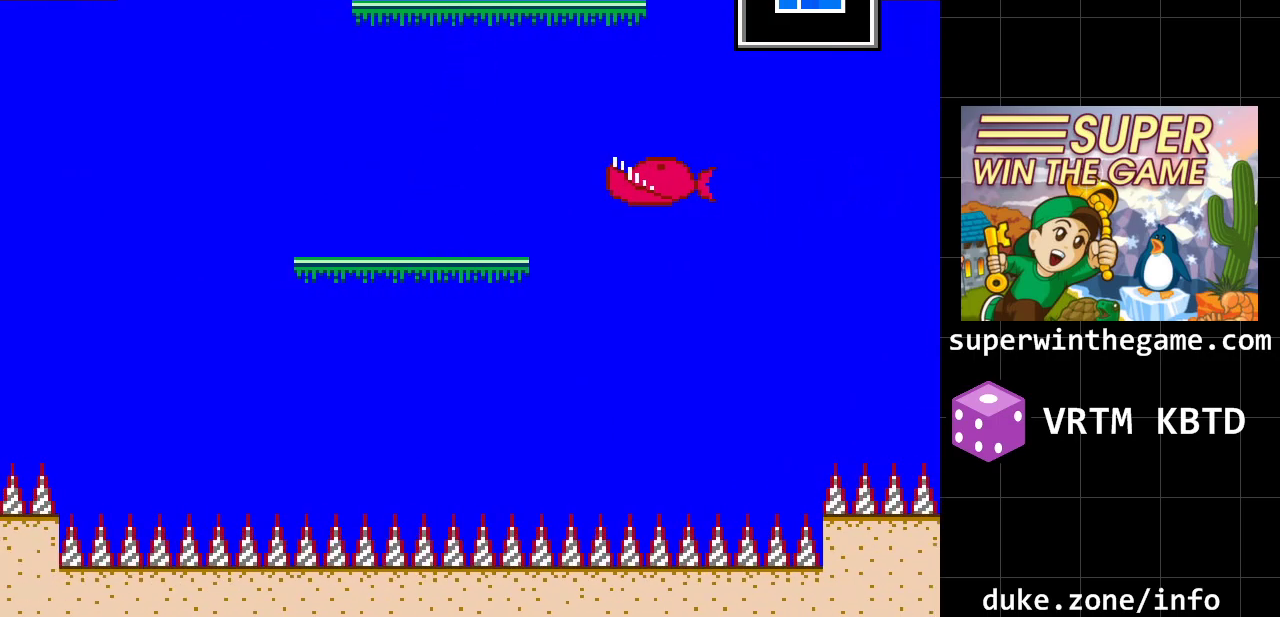
{"buttons": ["A", "DPAD_LEFT"], "events": [[83, "A", "down"], [183, "DPAD_LEFT", "down"]]}
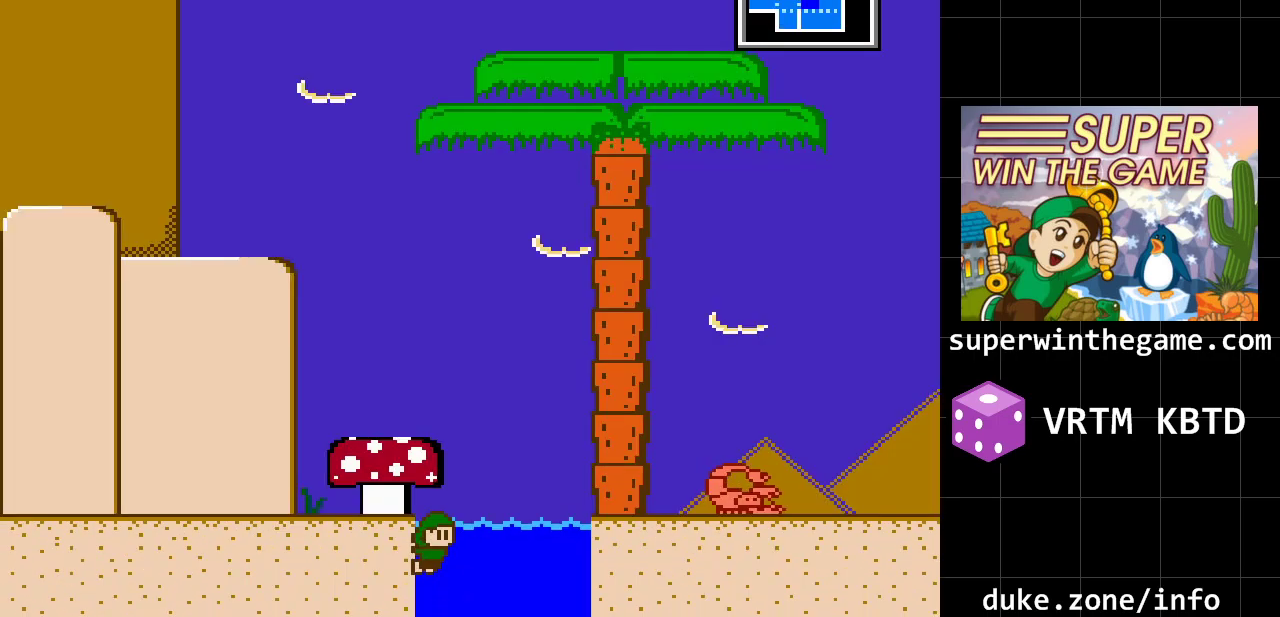
{"buttons": ["A", "DPAD_LEFT"], "events": [[67, "A", "up"], [133, "A", "down"]]}
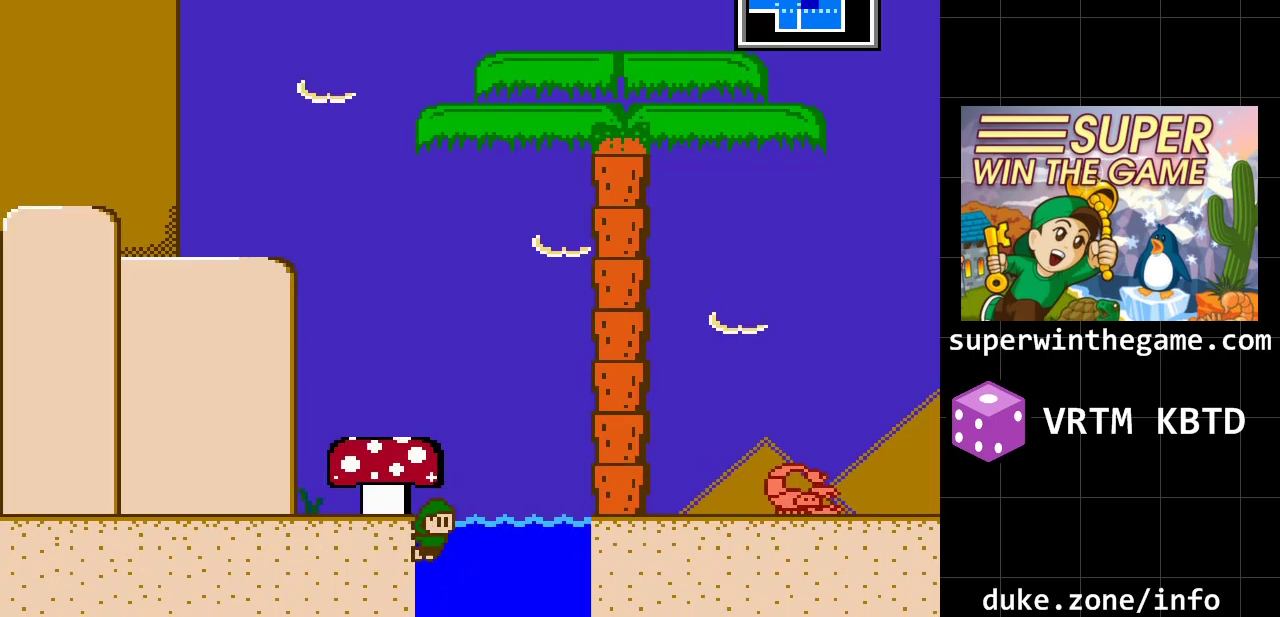
{"buttons": ["DPAD_RIGHT"], "events": [[17, "A", "up"], [400, "DPAD_LEFT", "up"], [400, "DPAD_UP", "down"], [433, "DPAD_UP", "up"], [467, "DPAD_RIGHT", "down"], [467, "DPAD_UP", "down"], [483, "DPAD_UP", "up"]]}
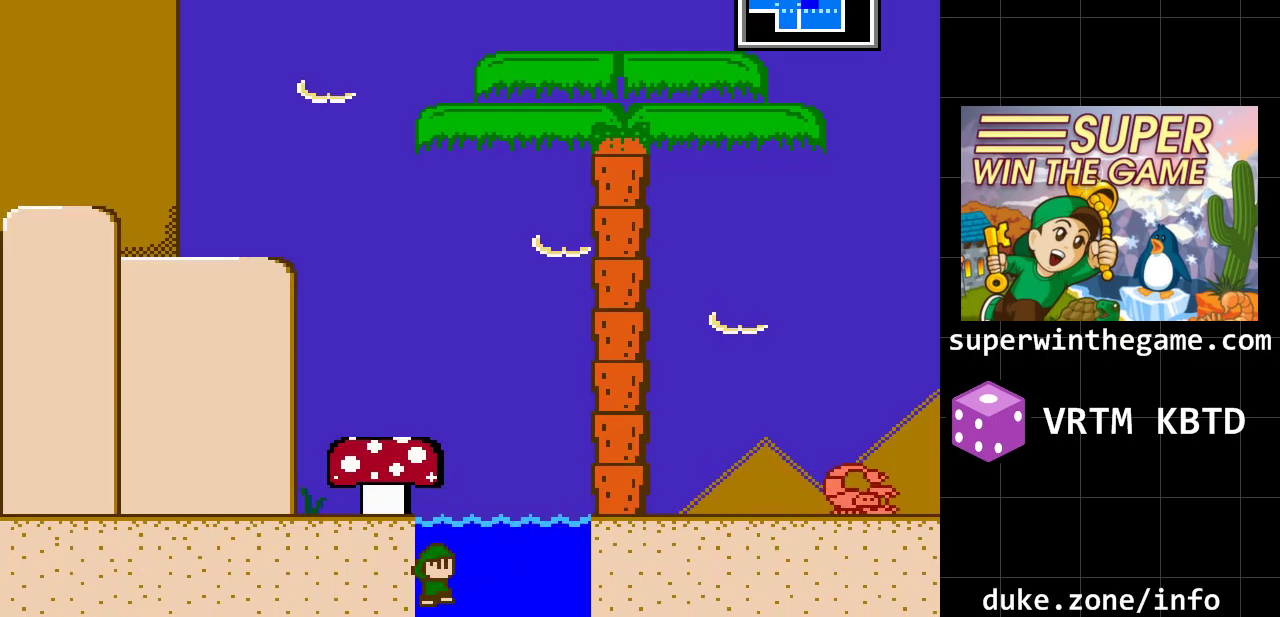
{"buttons": ["DPAD_LEFT"], "events": [[17, "A", "down"], [400, "DPAD_RIGHT", "up"], [467, "A", "up"], [467, "DPAD_LEFT", "down"]]}
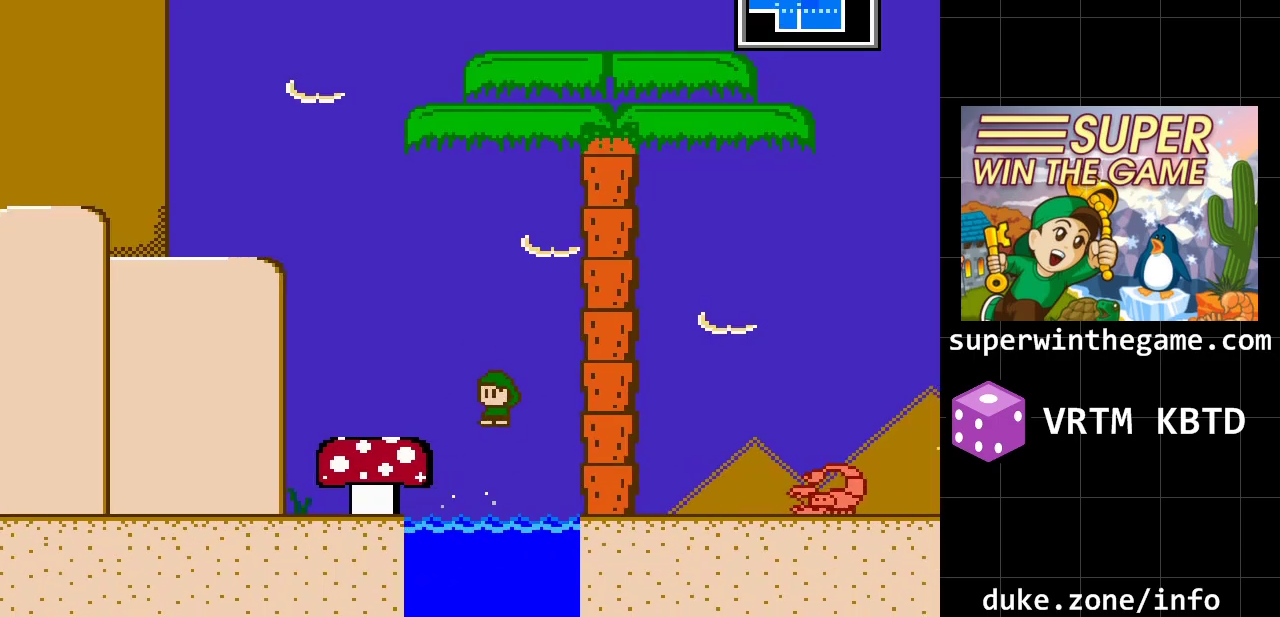
{"buttons": [], "events": [[67, "A", "down"], [267, "A", "up"], [450, "DPAD_LEFT", "up"]]}
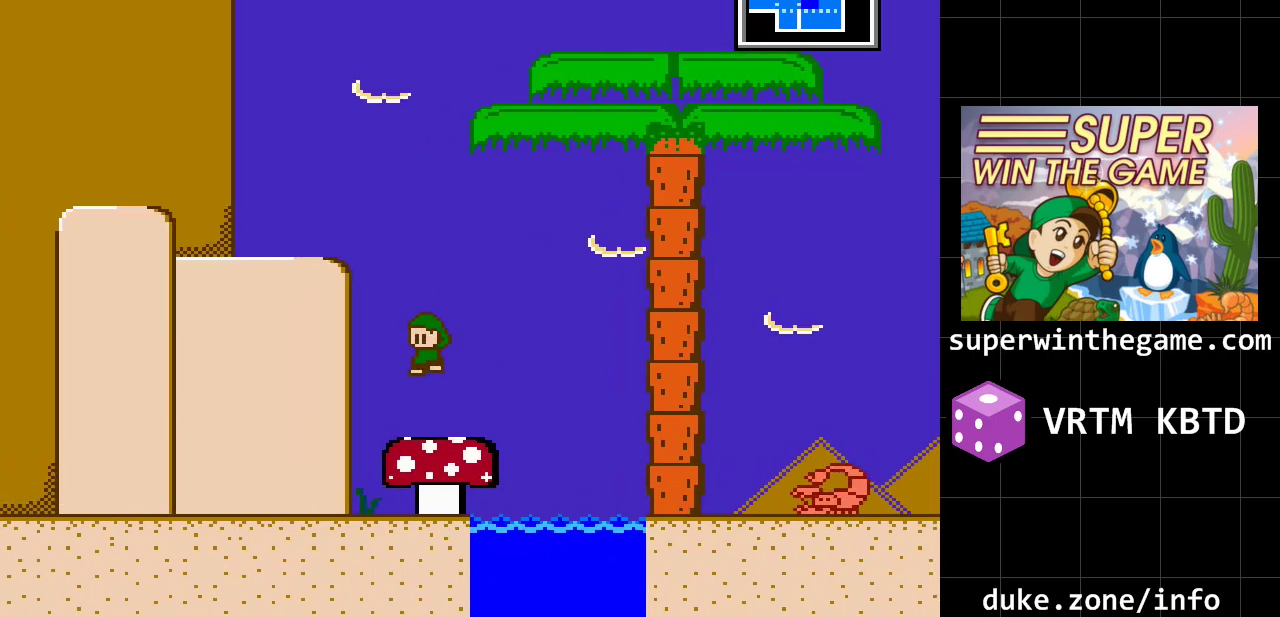
{"buttons": ["A", "DPAD_LEFT"], "events": [[83, "A", "down"], [300, "DPAD_LEFT", "down"]]}